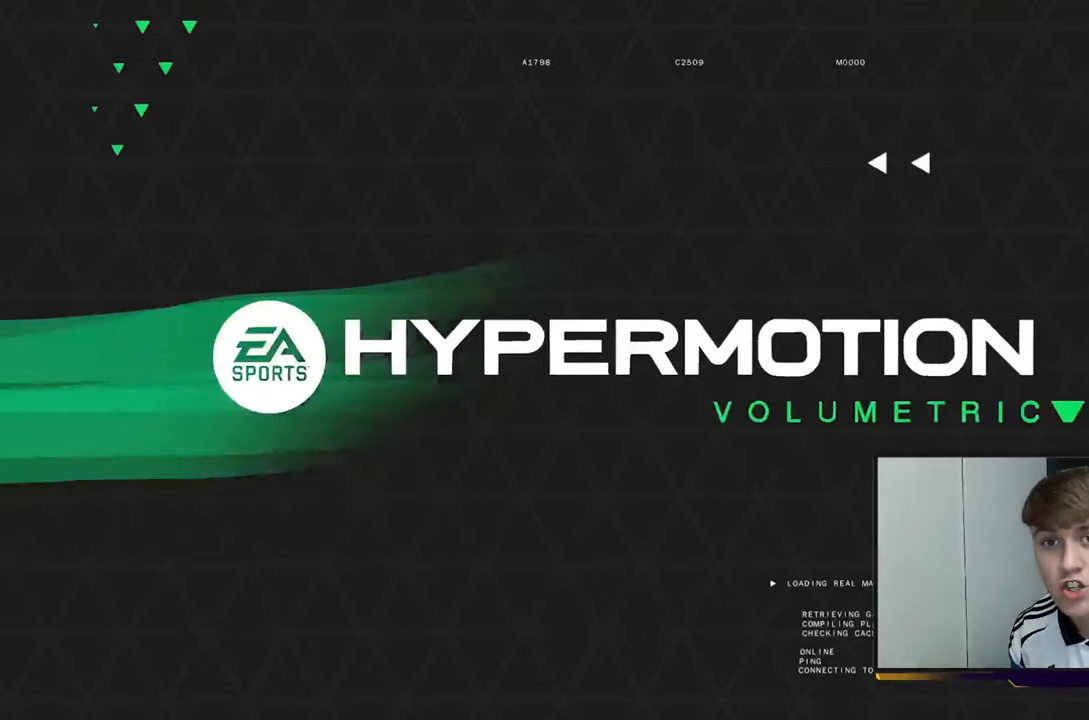
Gameplay with a controller (Xbox layout); each line is a JSON object with the inputs held at the frame after it. "events" lists button and stick changes between this image and that frame as [ms after this image, input, new state], when the widget could be followed in between. Not read: L3 R3.
{"buttons": [], "left_stick": "center", "right_stick": "center", "events": []}
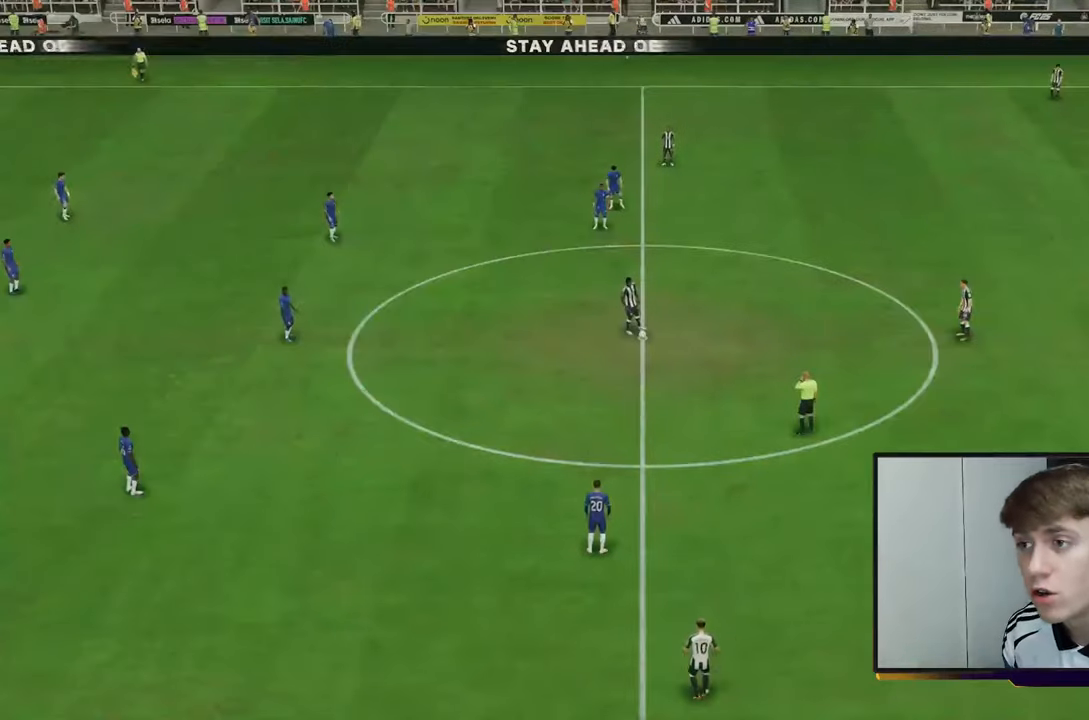
{"buttons": [], "left_stick": "right", "right_stick": "center", "events": [[267, "A", "down"], [400, "left_stick", "right"], [433, "A", "up"]]}
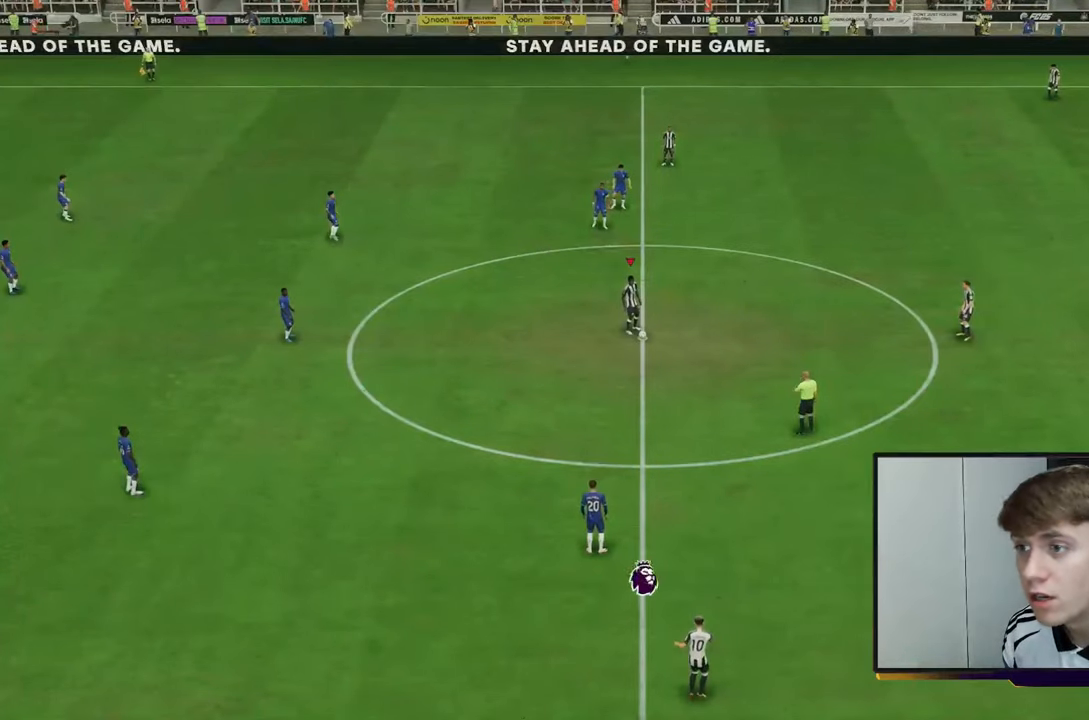
{"buttons": [], "left_stick": "center", "right_stick": "center", "events": [[133, "left_stick", "center"]]}
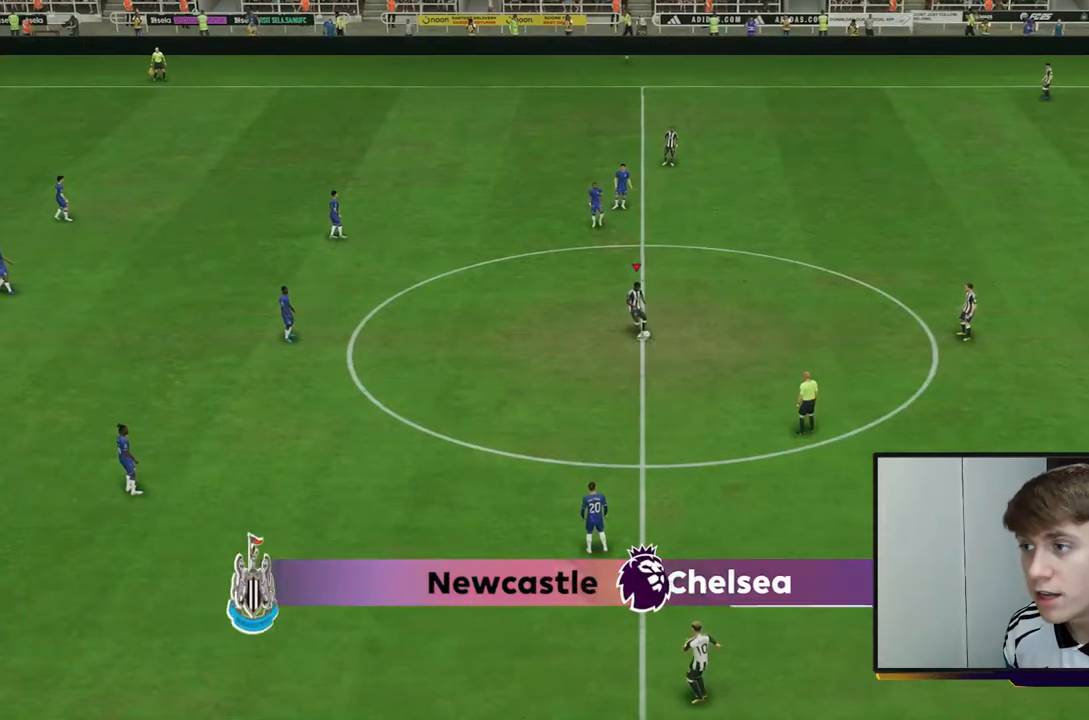
{"buttons": [], "left_stick": "left", "right_stick": "center", "events": [[33, "left_stick", "left"], [133, "A", "down"], [300, "A", "up"]]}
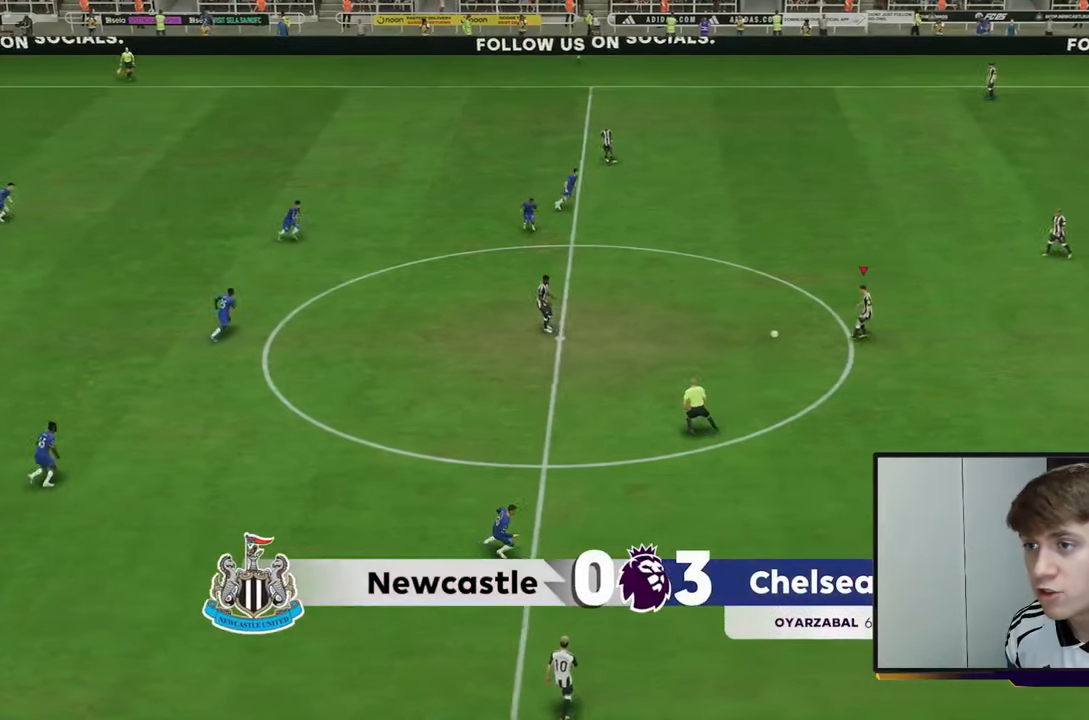
{"buttons": [], "left_stick": "left", "right_stick": "center", "events": []}
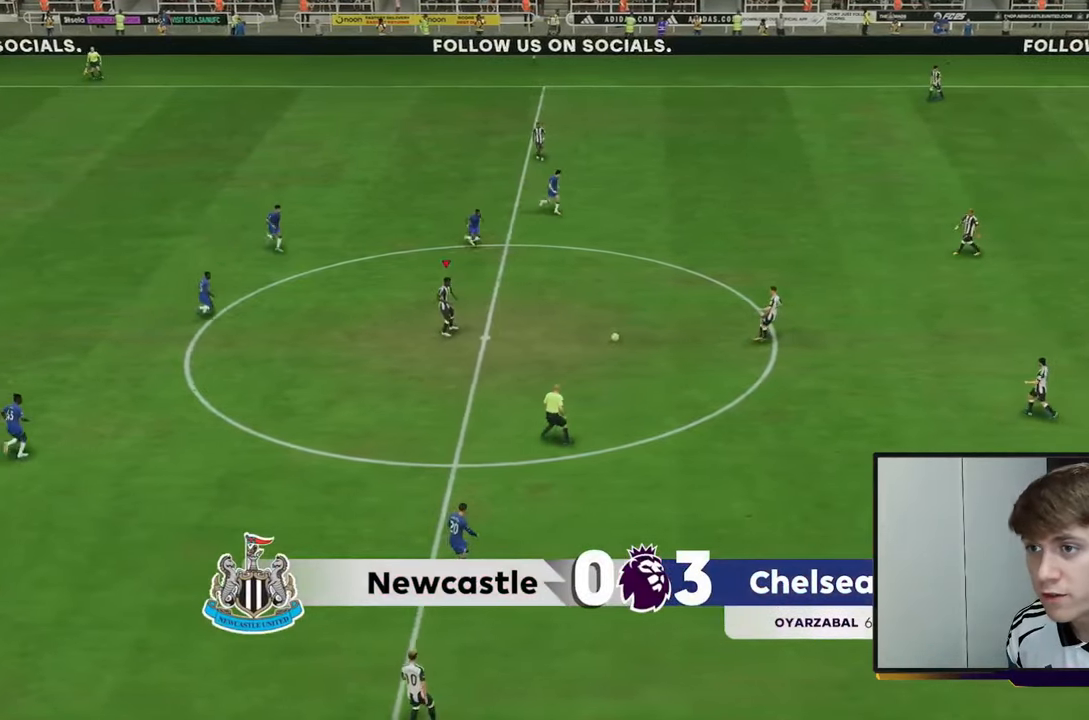
{"buttons": [], "left_stick": "up", "right_stick": "center", "events": [[67, "left_stick", "up-left"], [333, "left_stick", "up"]]}
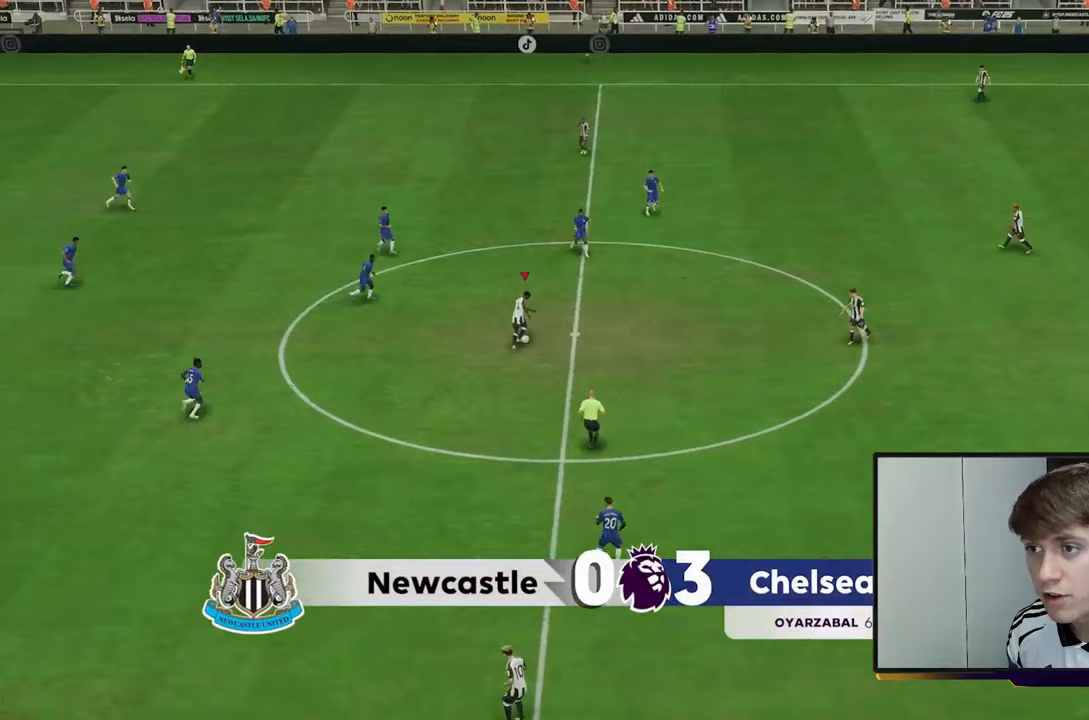
{"buttons": [], "left_stick": "up", "right_stick": "center", "events": [[233, "Y", "down"], [433, "Y", "up"]]}
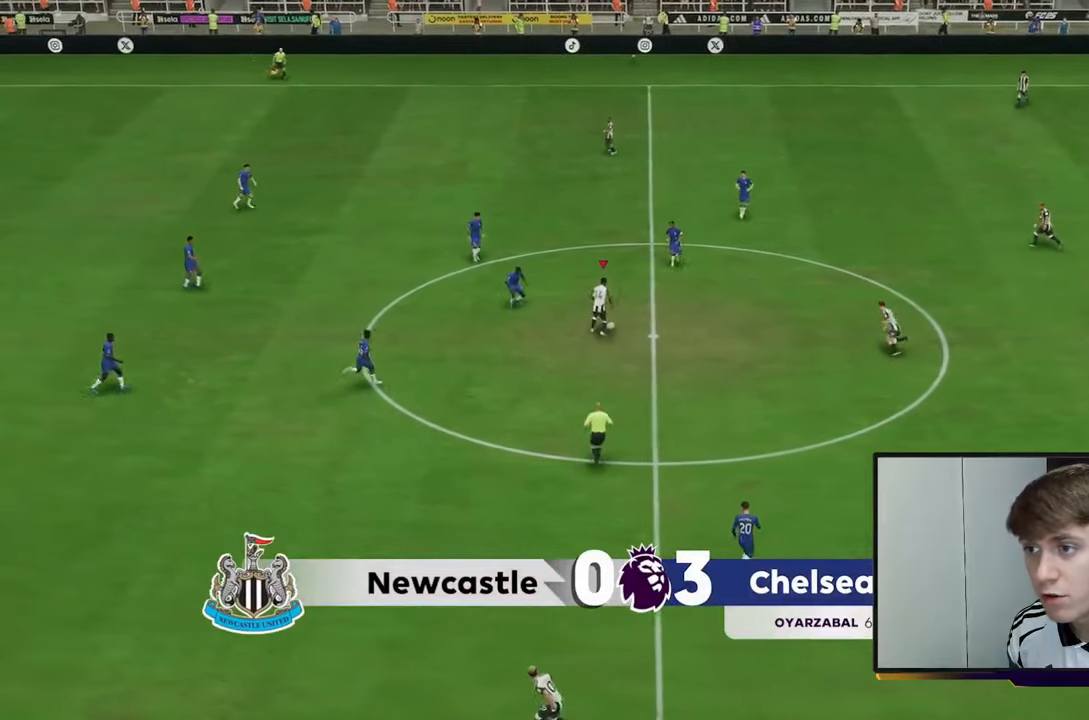
{"buttons": [], "left_stick": "up", "right_stick": "center", "events": []}
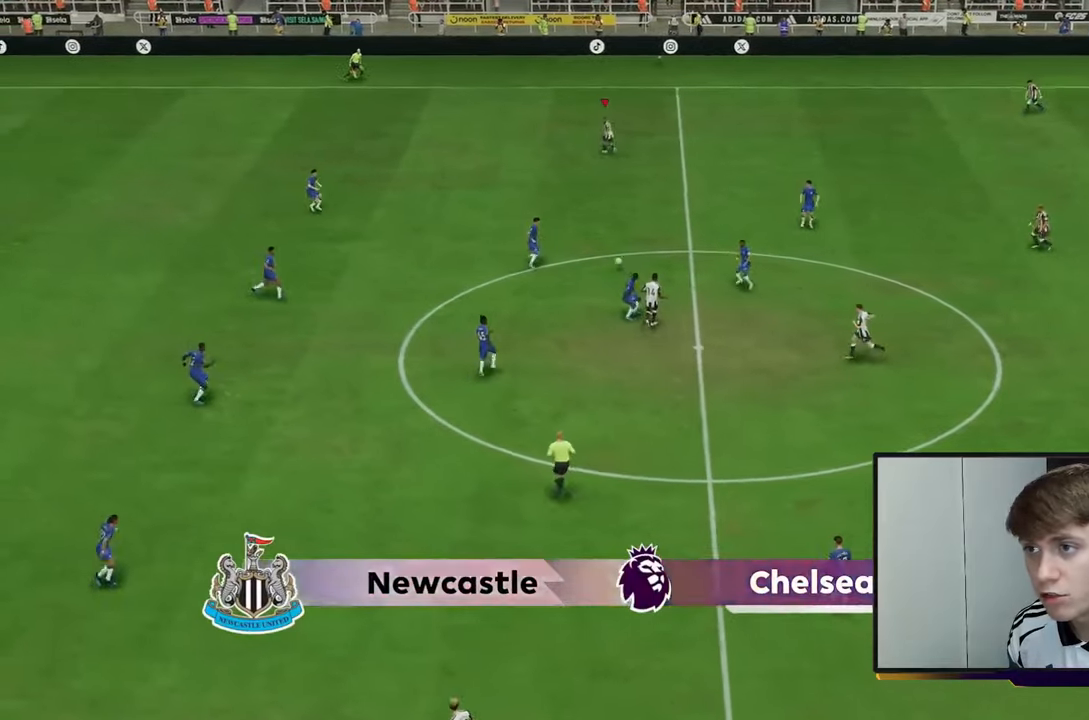
{"buttons": [], "left_stick": "left", "right_stick": "center", "events": [[100, "R2", "down"], [267, "left_stick", "up-left"], [417, "left_stick", "left"], [433, "R2", "up"]]}
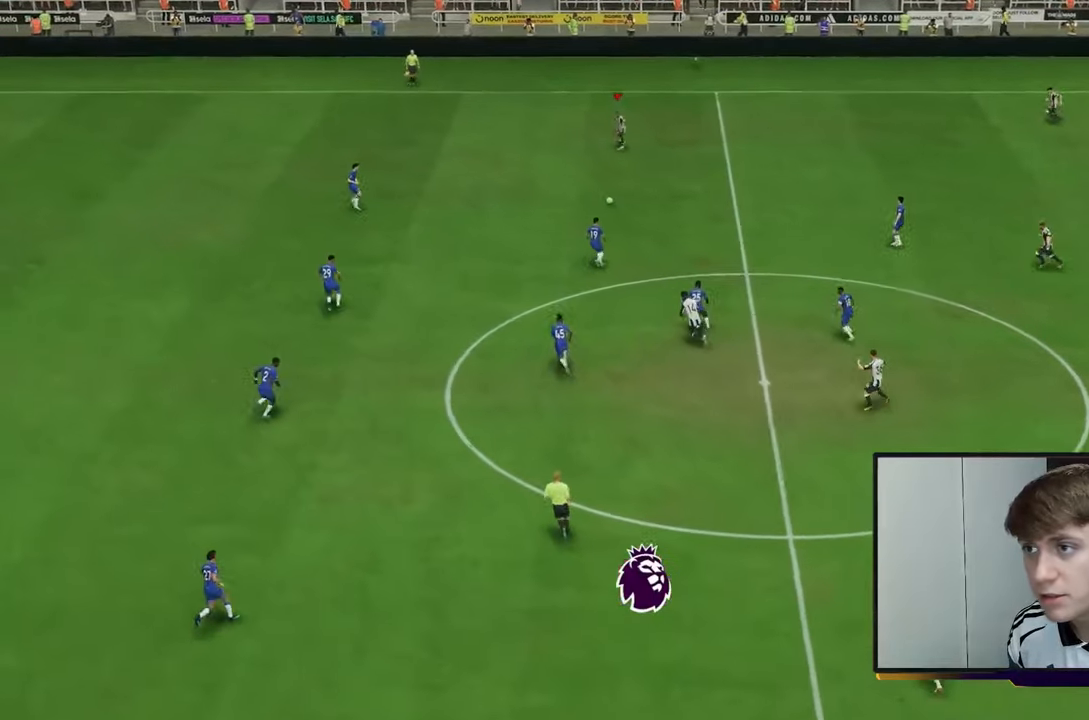
{"buttons": ["R2"], "left_stick": "left", "right_stick": "center", "events": [[283, "R2", "down"]]}
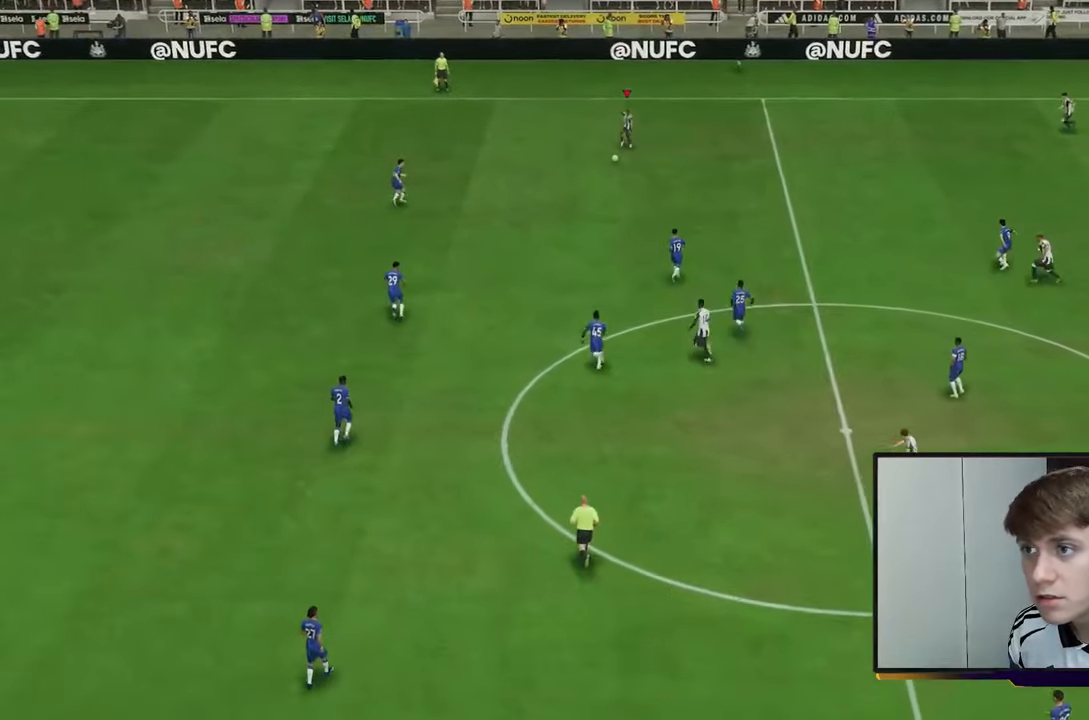
{"buttons": ["B", "R2"], "left_stick": "left", "right_stick": "center", "events": [[117, "left_stick", "up-right"], [200, "L1", "down"], [250, "left_stick", "up-left"], [317, "L1", "up"], [450, "left_stick", "left"], [500, "B", "down"]]}
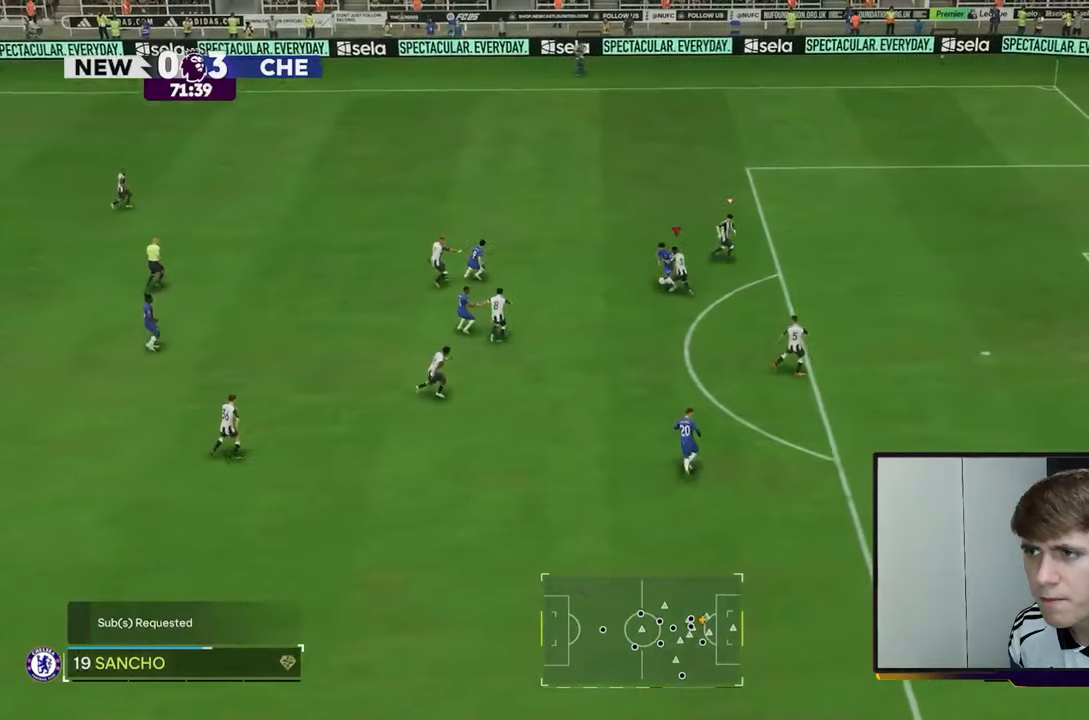
{"buttons": ["R2"], "left_stick": "up", "right_stick": "center", "events": [[283, "left_stick", "up"], [400, "B", "up"]]}